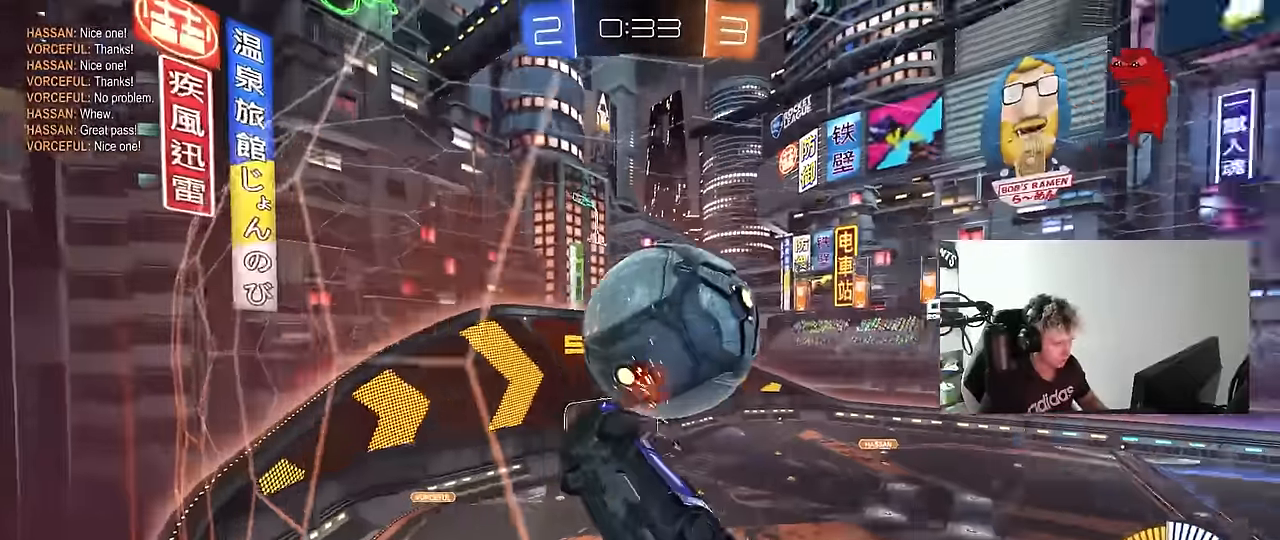
Gameplay with keyboard and mouse; each line is a JSON object with the keys and mouse buttons held at the frame after it. "events" lists presses ("down") and releases ("up") of "1", "2", "3", "4", "5", "a", "alt", "c", "caps_lock", "ctrl", "d", "e", "f", "g", "q", "r", "s", "shift", "space", "t", "tab", "v", "w", "x", "z", "mouse_left", "mouse_wheel" and "mouse_right" between this image and that frame as [ms after this image, input, new state], when the widget could be followed in between. "mouse_left", "mouse_wheel", "mouse_right" = the "left", "wheel", "right" buttons of the "mouse" list. No other keys are recorded. "wheel" means that the mouse wheel is clicked or scrolled. "mouse_move" is the direction in which the mouse moves at that frame (one of eight, or "still"), when it could be read.
{"keys": ["a", "shift"], "mouse": ["left"], "mouse_move": "still", "events": [[84, "d", "up"], [84, "w", "up"], [184, "mouse_right", "down"], [184, "s", "down"], [217, "d", "down"], [317, "a", "down"], [317, "d", "up"], [317, "shift", "down"], [417, "mouse_left", "down"], [450, "mouse_right", "up"], [500, "s", "up"]]}
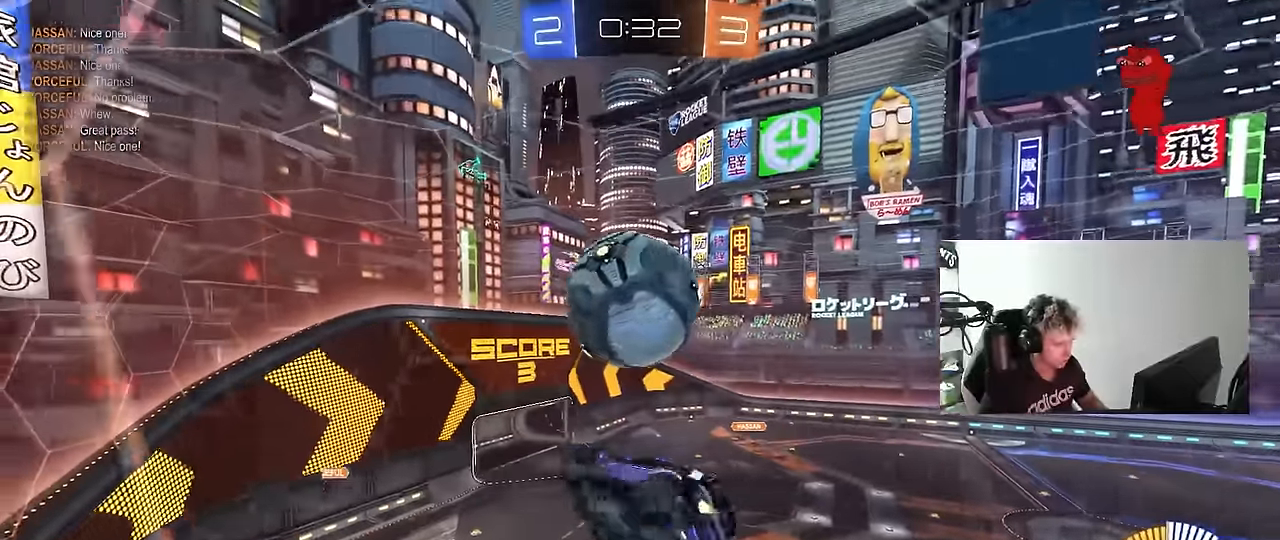
{"keys": ["w"], "mouse": ["left"], "mouse_move": "still", "events": [[50, "s", "down"], [100, "mouse_left", "up"], [234, "mouse_left", "down"], [234, "s", "up"], [284, "a", "up"], [284, "d", "down"], [334, "shift", "up"], [384, "w", "down"], [434, "mouse_left", "up"], [484, "d", "up"], [484, "mouse_left", "down"]]}
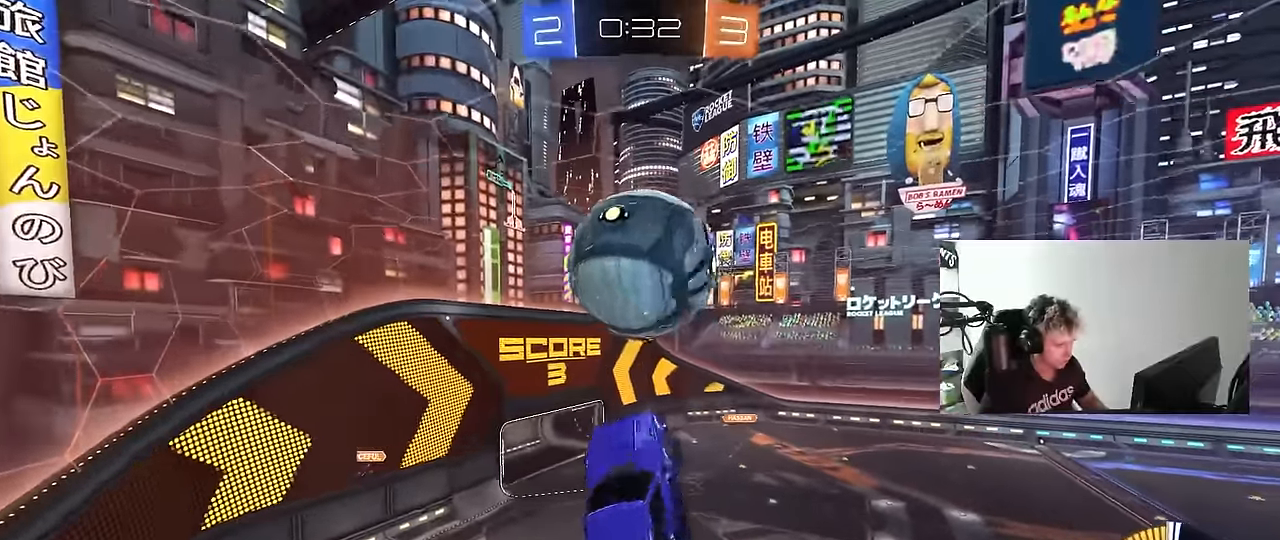
{"keys": ["a", "shift", "space"], "mouse": ["left"], "mouse_move": "still", "events": [[17, "a", "down"], [17, "w", "up"], [67, "a", "up"], [167, "a", "down"], [167, "w", "down"], [250, "a", "up"], [250, "w", "up"], [300, "d", "down"], [350, "d", "up"], [350, "w", "down"], [400, "a", "down"], [484, "shift", "down"], [484, "space", "down"], [484, "w", "up"]]}
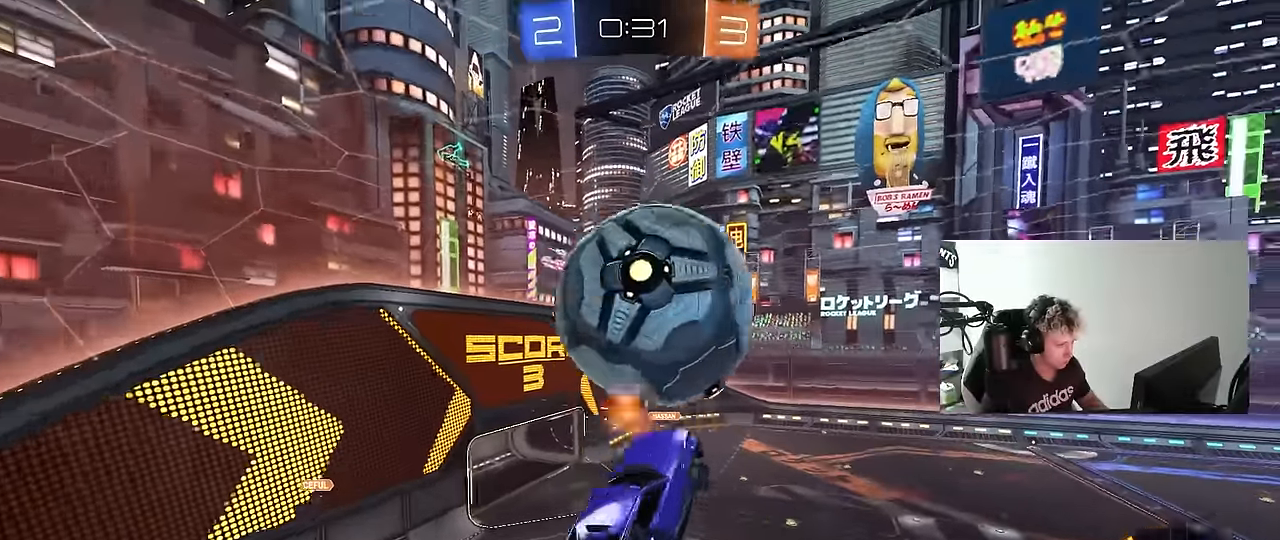
{"keys": ["d", "w"], "mouse": ["left"], "mouse_move": "still", "events": [[84, "mouse_left", "up"], [84, "s", "down"], [184, "mouse_left", "down"], [184, "space", "up"], [217, "d", "down"], [267, "shift", "up"], [317, "a", "up"], [367, "mouse_left", "up"], [367, "s", "up"], [450, "mouse_left", "down"], [500, "w", "down"]]}
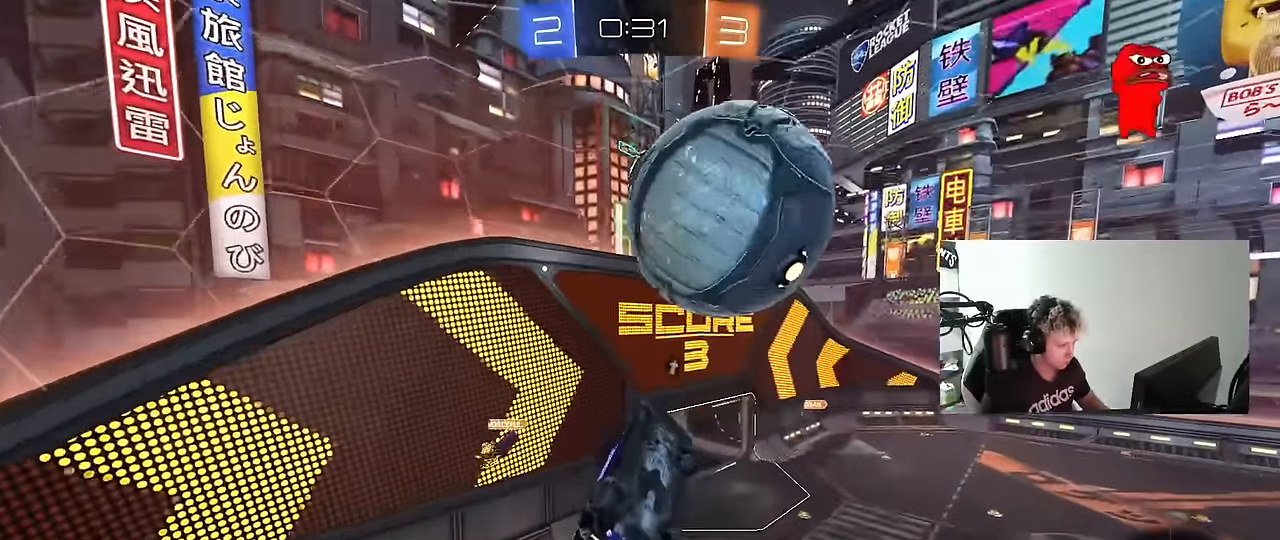
{"keys": ["a", "s", "shift"], "mouse": ["left"], "mouse_move": "down-left", "events": [[50, "a", "down"], [50, "d", "up"], [50, "shift", "down"], [150, "w", "up"], [334, "s", "down"], [384, "d", "down"], [467, "d", "up"]]}
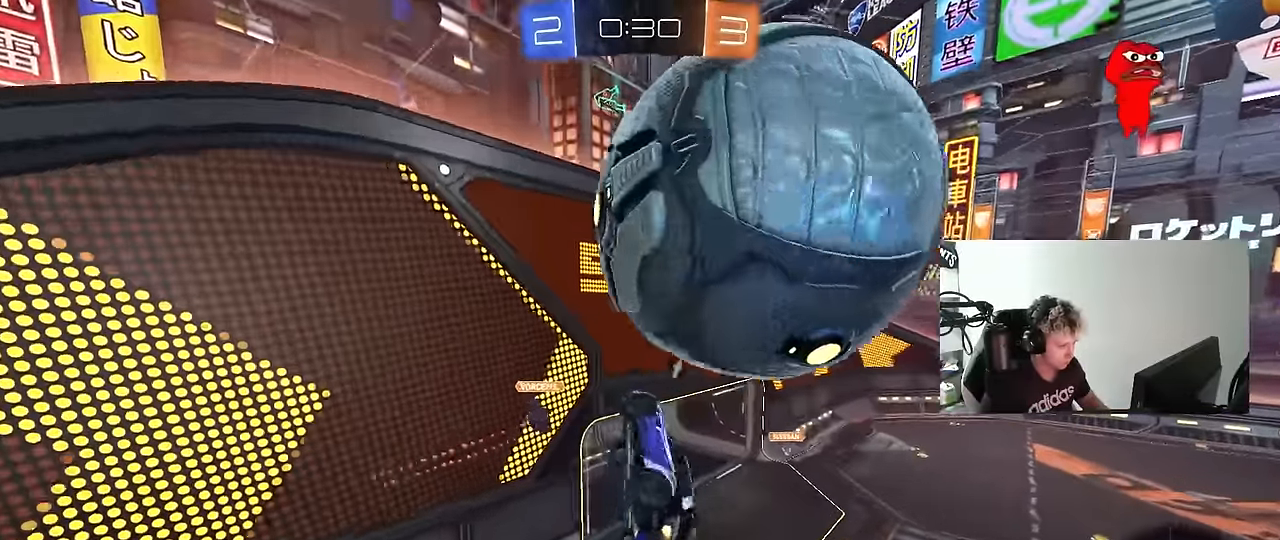
{"keys": ["a", "shift", "w"], "mouse": ["left"], "mouse_move": "still", "events": [[17, "a", "up"], [17, "d", "down"], [17, "s", "up"], [67, "d", "up"], [67, "shift", "up"], [117, "a", "down"], [117, "w", "down"], [200, "shift", "down"]]}
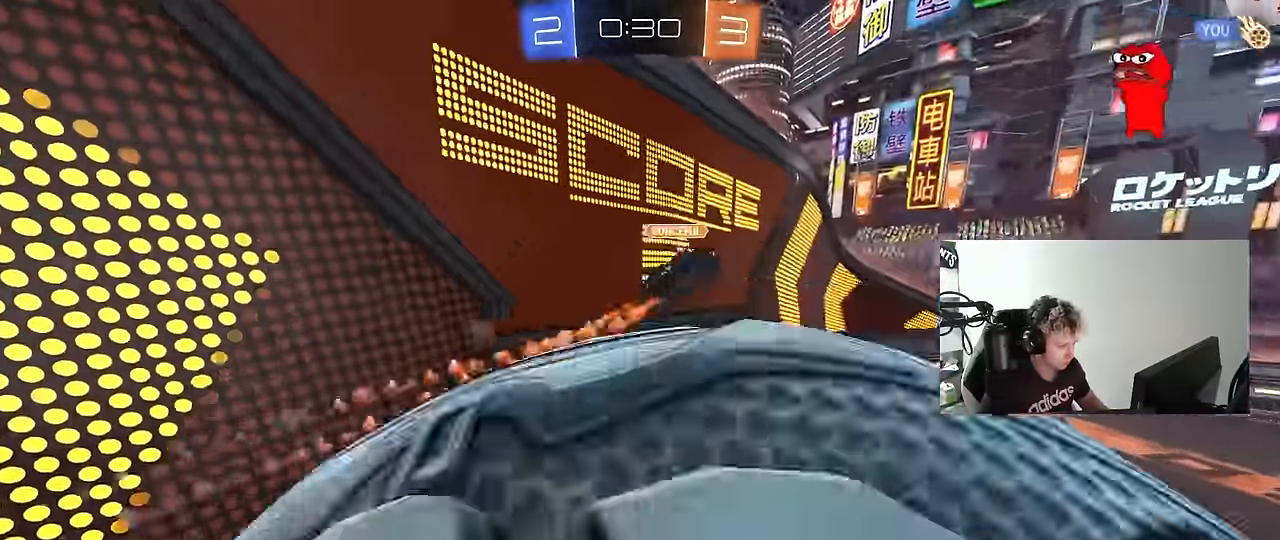
{"keys": ["d", "shift", "w"], "mouse": [], "mouse_move": "still", "events": [[34, "a", "up"], [34, "shift", "up"], [84, "mouse_left", "up"], [184, "a", "down"], [317, "w", "up"], [367, "a", "up"], [367, "space", "down"], [417, "d", "down"], [450, "shift", "down"], [450, "space", "up"], [450, "w", "down"]]}
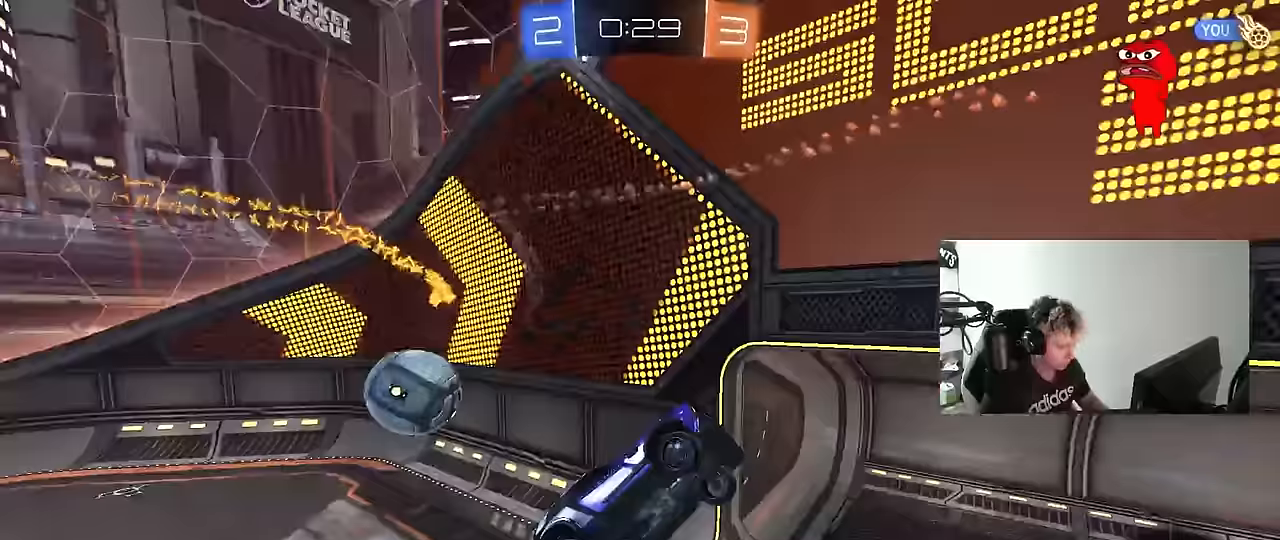
{"keys": ["d"], "mouse": [], "mouse_move": "still", "events": [[100, "shift", "up"], [100, "w", "up"], [333, "d", "up"], [467, "d", "down"]]}
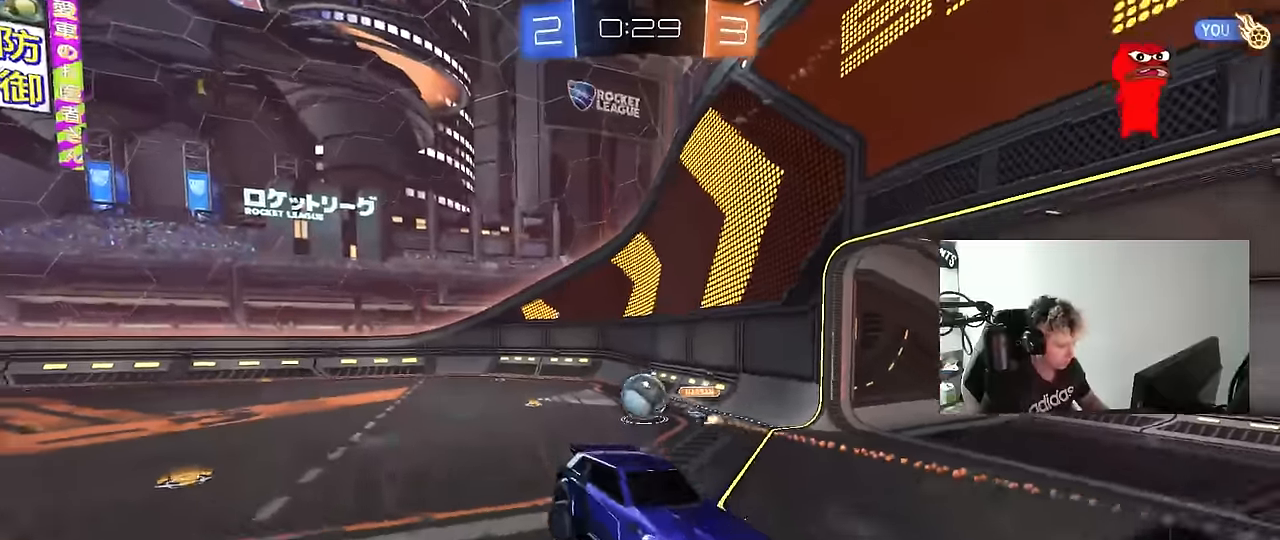
{"keys": ["d", "w"], "mouse": [], "mouse_move": "still", "events": [[17, "w", "down"], [350, "shift", "down"], [450, "shift", "up"]]}
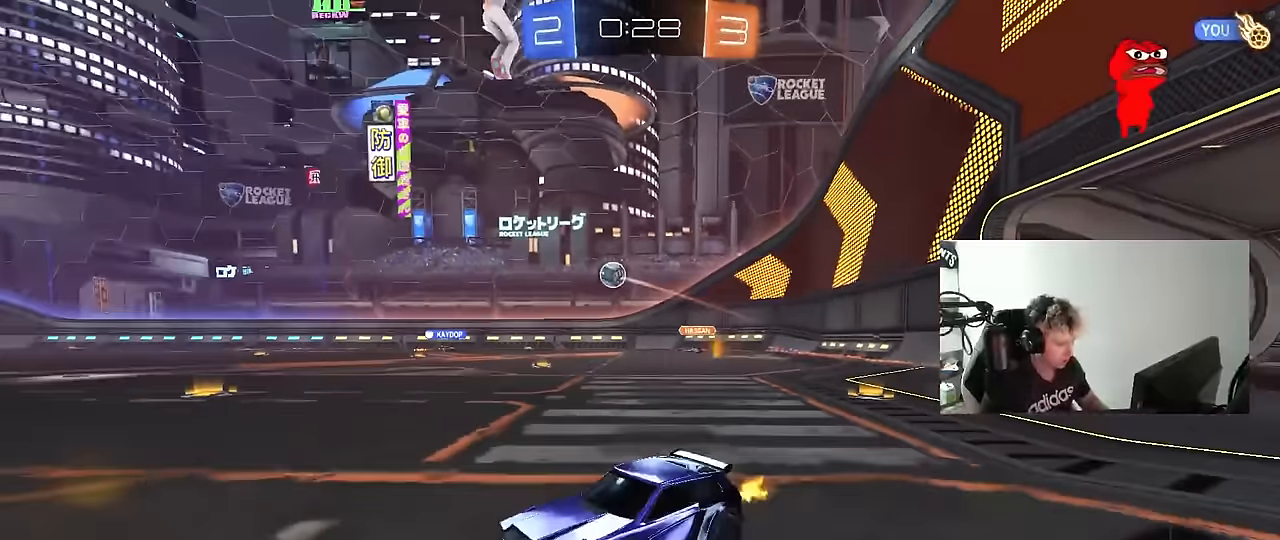
{"keys": ["a", "w"], "mouse": ["left"], "mouse_move": "still", "events": [[267, "d", "up"], [317, "a", "down"], [417, "mouse_left", "down"], [450, "space", "down"], [500, "space", "up"]]}
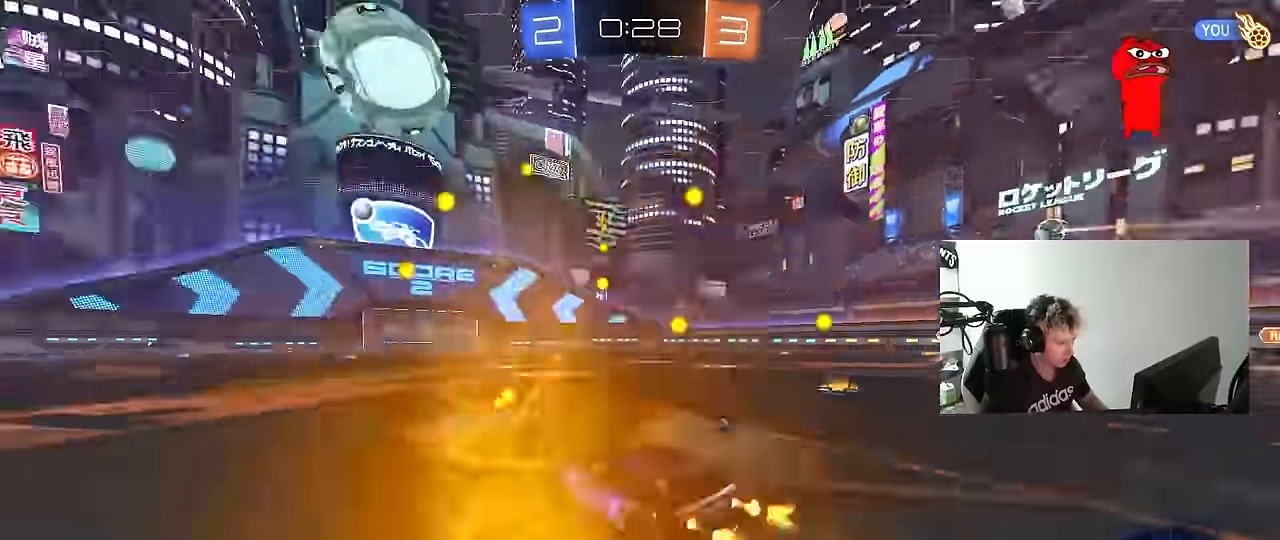
{"keys": ["w"], "mouse": ["left"], "mouse_move": "still", "events": [[50, "a", "up"], [100, "mouse_left", "up"], [283, "a", "down"], [467, "a", "up"], [467, "mouse_left", "down"]]}
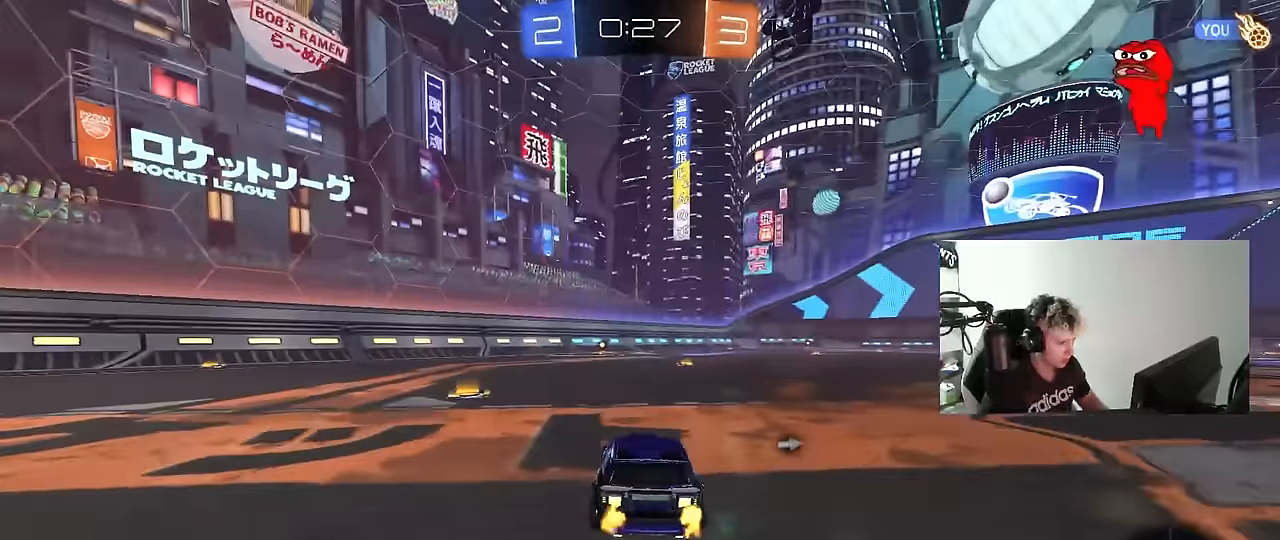
{"keys": ["a", "s", "shift", "space"], "mouse": ["left"], "mouse_move": "still", "events": [[17, "d", "down"], [67, "mouse_right", "down"], [117, "a", "down"], [117, "shift", "down"], [167, "d", "up"], [167, "mouse_right", "up"], [200, "mouse_right", "down"], [250, "s", "down"], [250, "w", "up"], [300, "mouse_right", "up"], [350, "space", "down"]]}
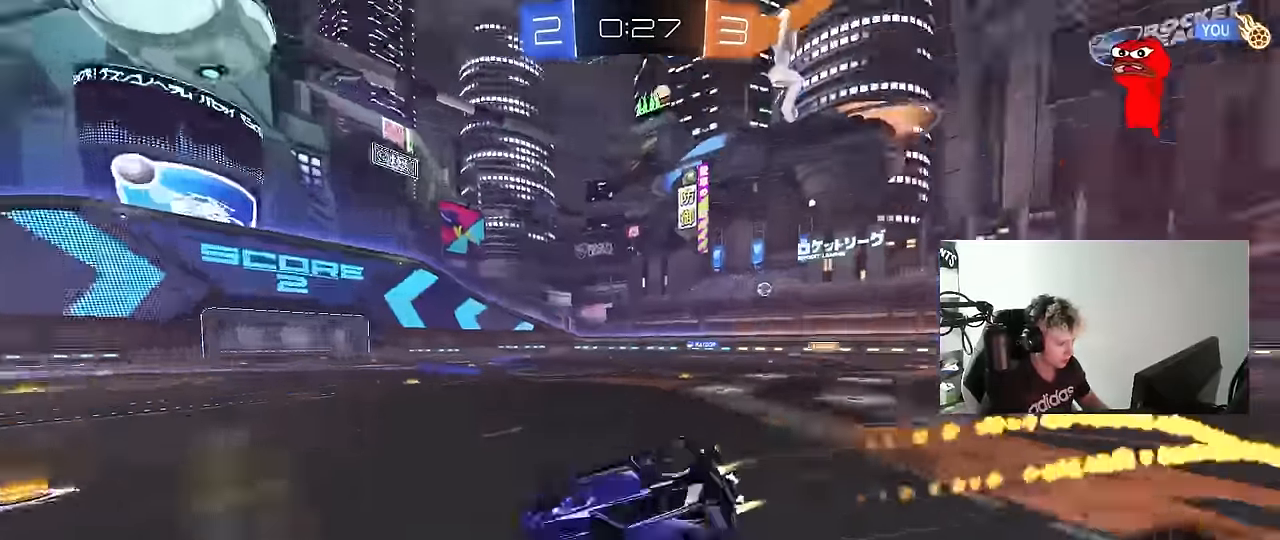
{"keys": [], "mouse": [], "mouse_move": "still", "events": [[33, "space", "up"], [83, "mouse_left", "up"], [83, "s", "up"], [217, "s", "down"], [417, "s", "up"], [417, "shift", "up"], [450, "a", "up"]]}
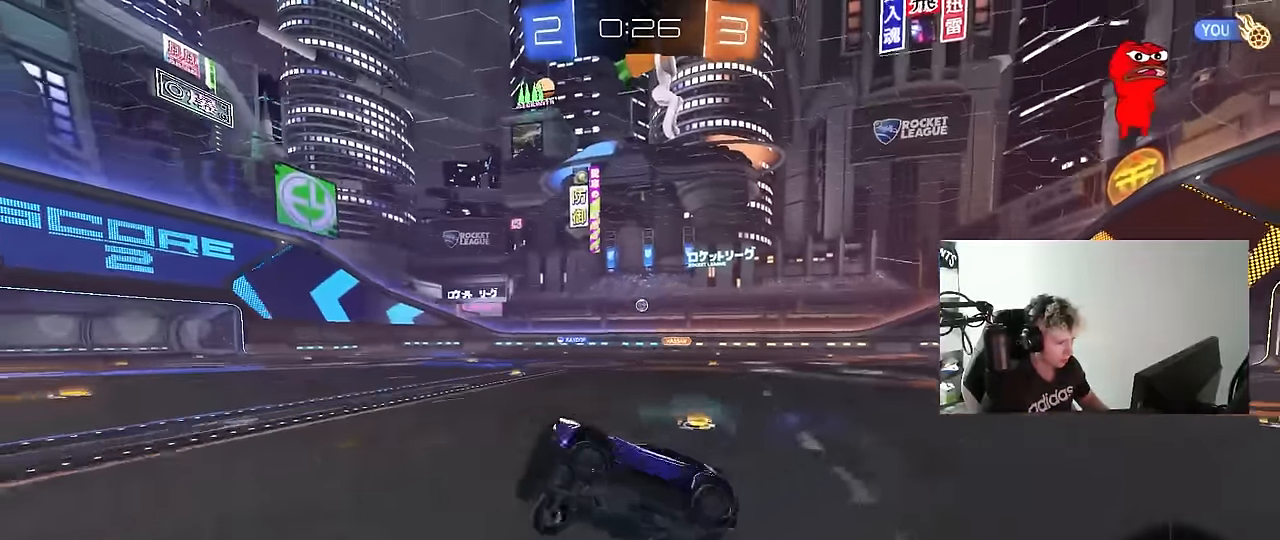
{"keys": ["d", "w"], "mouse": [], "mouse_move": "still", "events": [[133, "w", "down"], [383, "d", "down"]]}
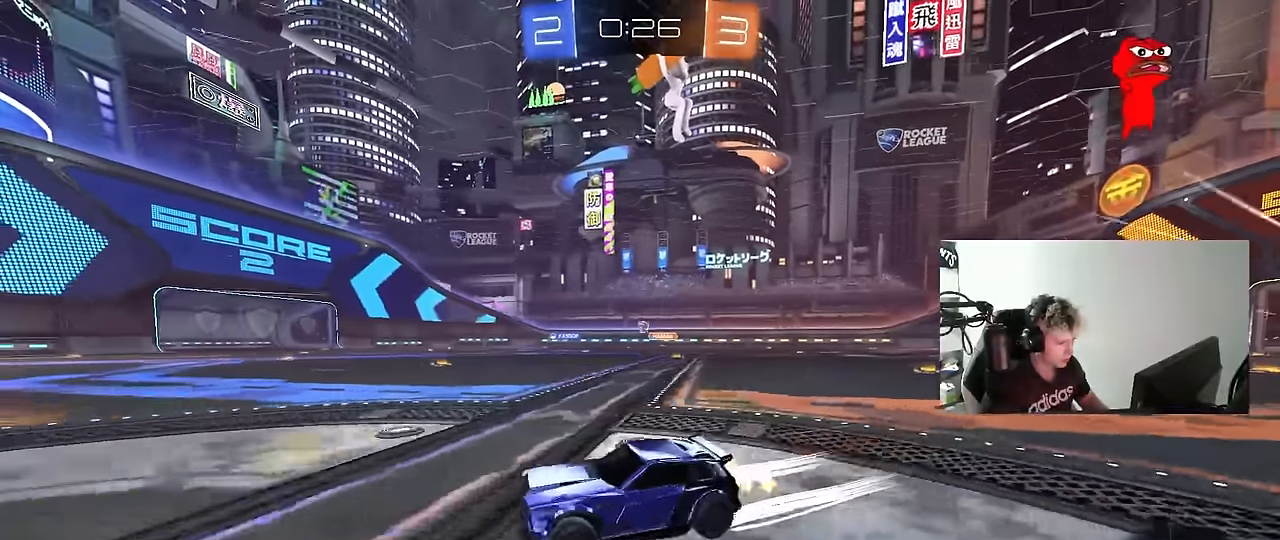
{"keys": ["w"], "mouse": [], "mouse_move": "still", "events": [[67, "mouse_left", "down"], [433, "mouse_left", "up"], [450, "d", "up"]]}
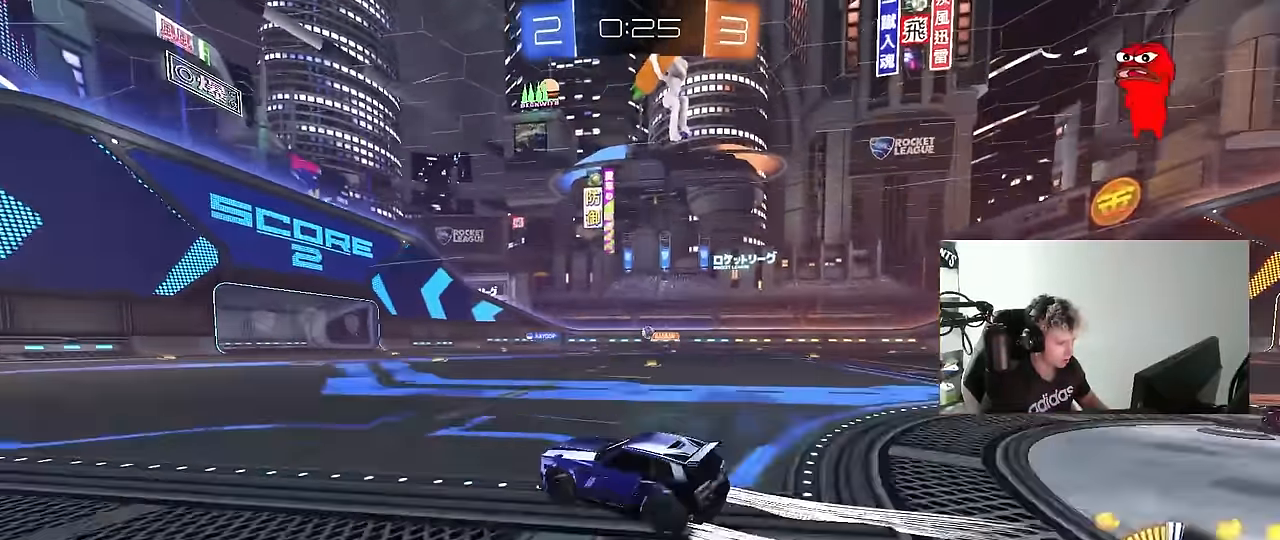
{"keys": ["d", "w"], "mouse": [], "mouse_move": "still", "events": [[217, "d", "down"], [317, "d", "up"], [500, "d", "down"]]}
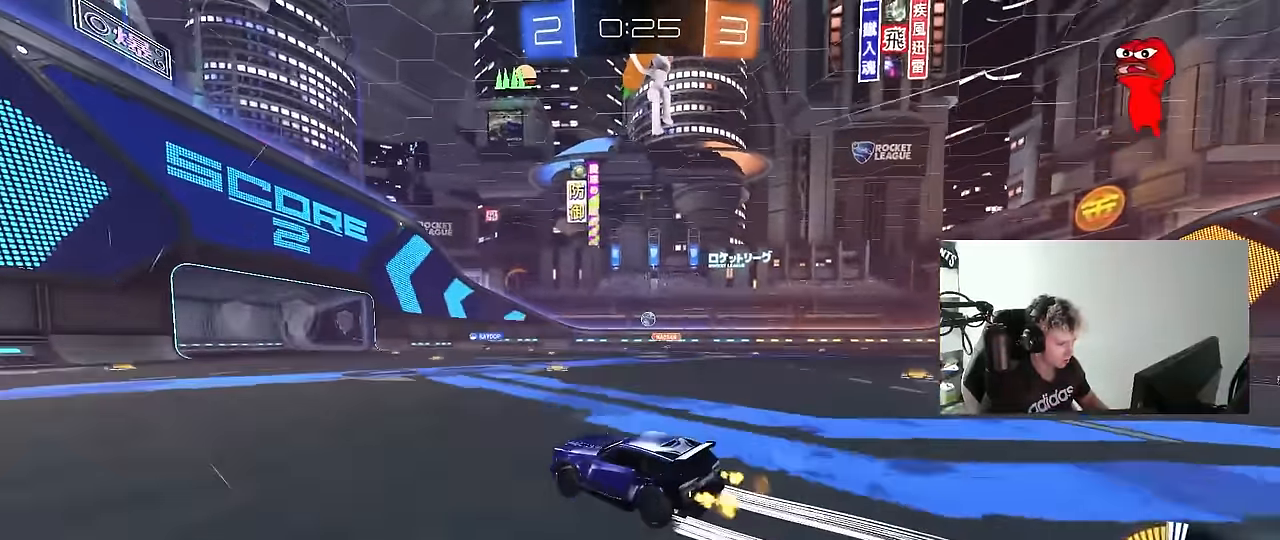
{"keys": ["w"], "mouse": [], "mouse_move": "still", "events": [[150, "d", "up"], [233, "mouse_left", "down"], [283, "d", "down"], [383, "d", "up"], [383, "mouse_left", "up"]]}
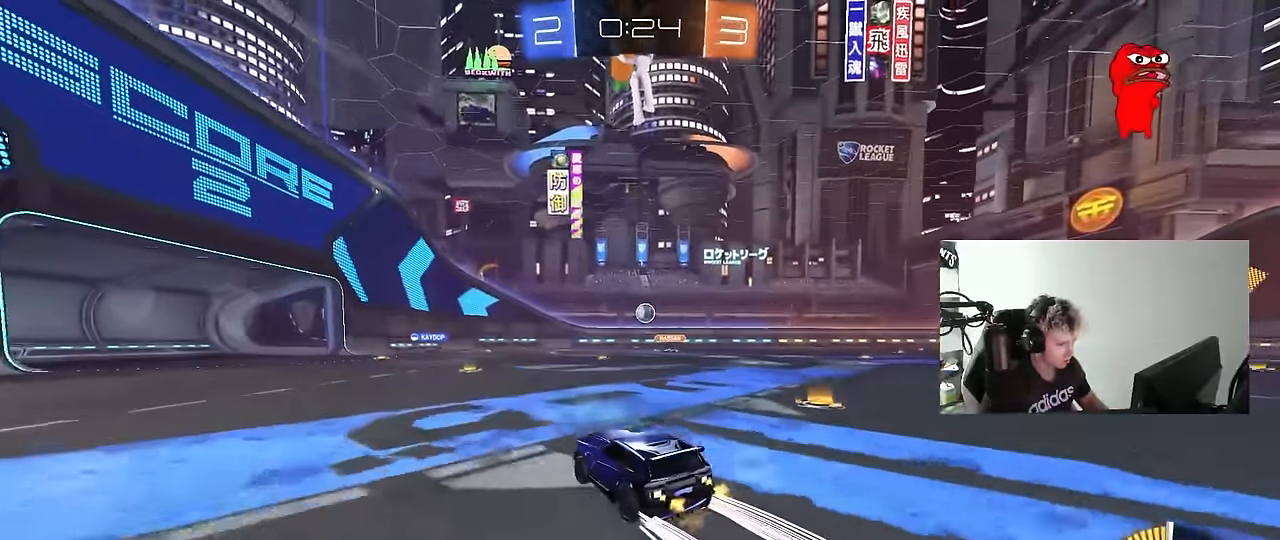
{"keys": ["a", "w"], "mouse": [], "mouse_move": "still", "events": [[117, "a", "down"], [250, "a", "up"], [450, "a", "down"]]}
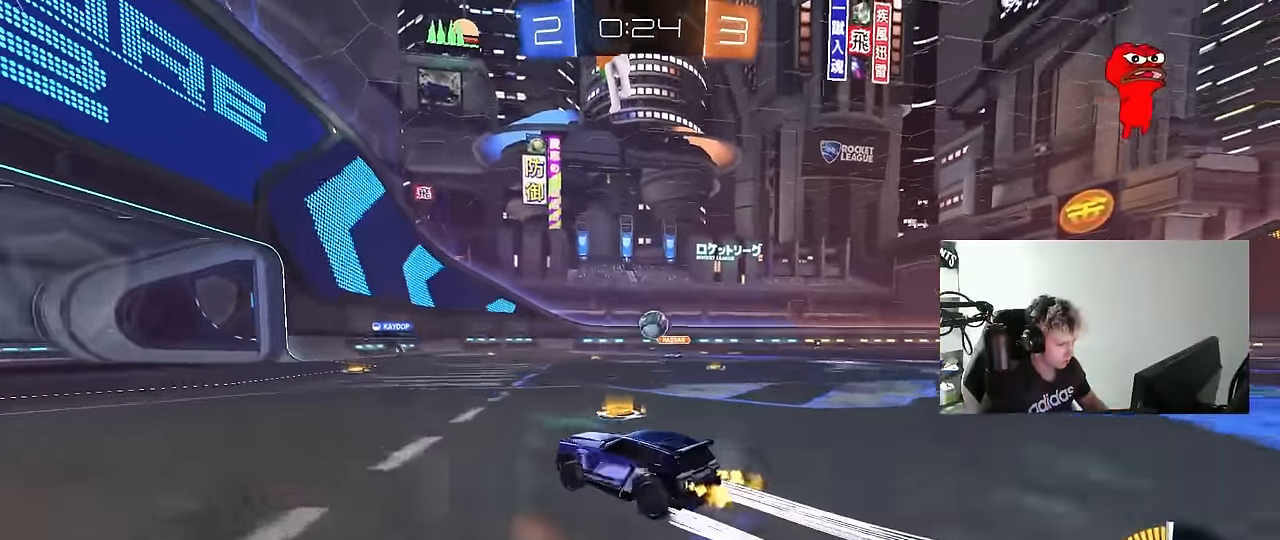
{"keys": ["d", "s"], "mouse": [], "mouse_move": "down", "events": [[33, "a", "up"], [83, "d", "down"], [317, "w", "up"], [450, "a", "down"], [450, "s", "down"], [500, "a", "up"]]}
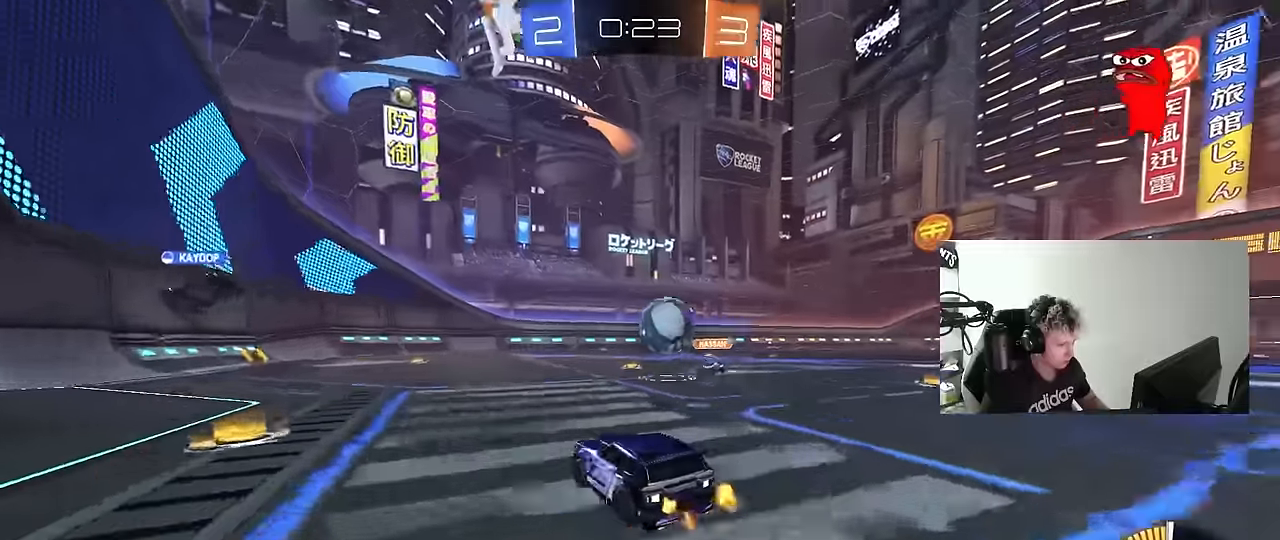
{"keys": ["d", "shift"], "mouse": [], "mouse_move": "down", "events": [[50, "mouse_right", "down"], [100, "a", "down"], [150, "shift", "down"], [234, "a", "up"], [234, "s", "up"], [234, "shift", "up"], [284, "mouse_right", "up"], [334, "mouse_right", "down"], [334, "shift", "down"], [467, "mouse_right", "up"]]}
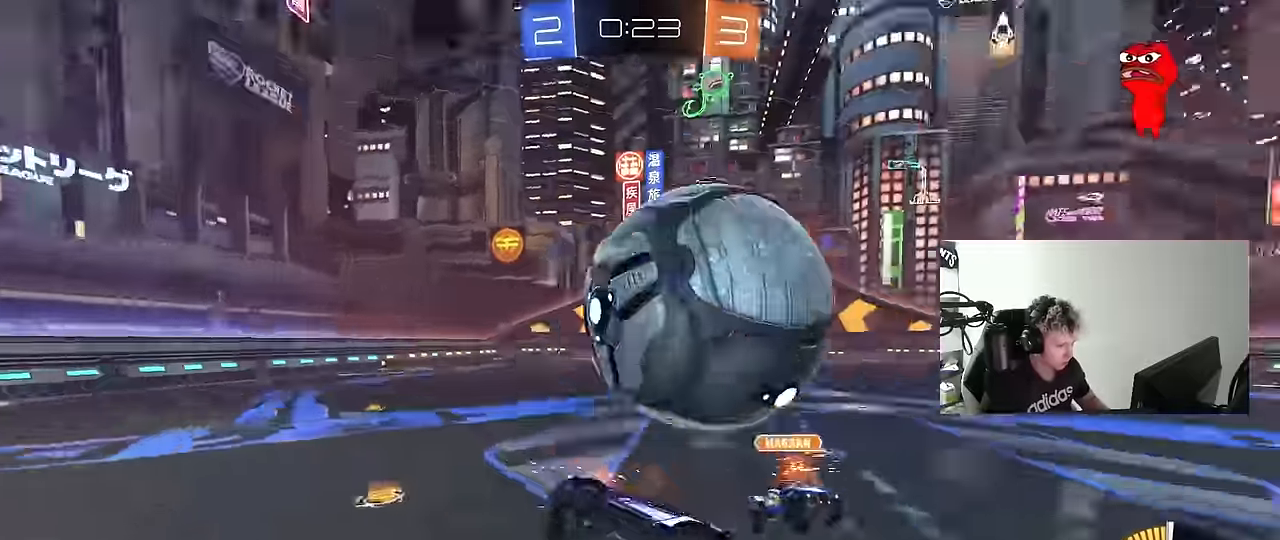
{"keys": ["a"], "mouse": [], "mouse_move": "up-left", "events": [[400, "a", "down"], [400, "d", "up"], [450, "shift", "up"]]}
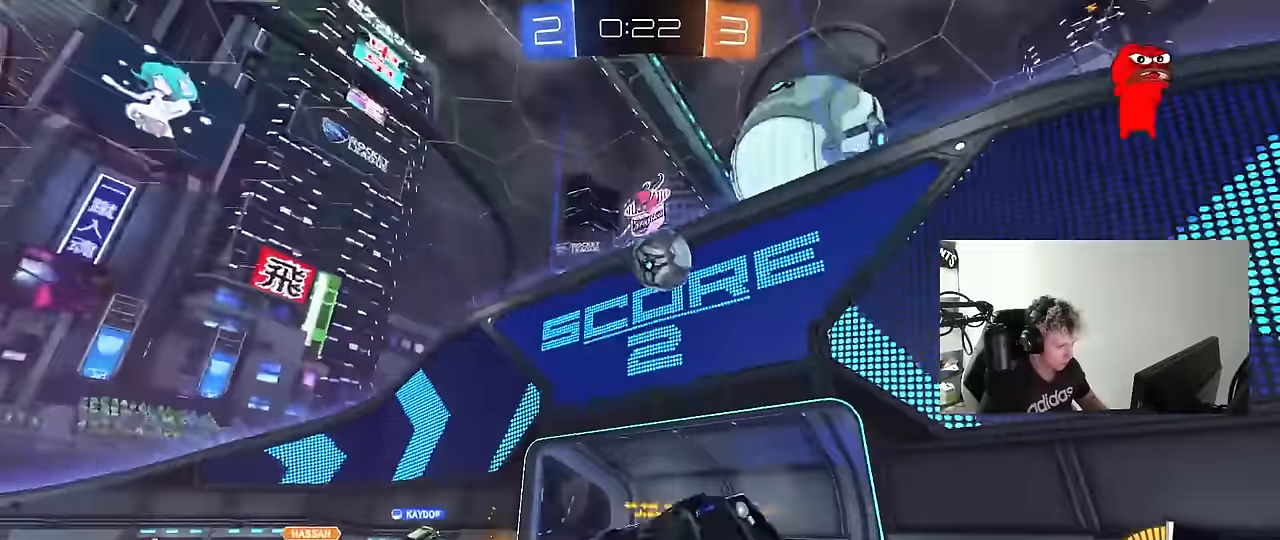
{"keys": [], "mouse": [], "mouse_move": "still", "events": [[134, "a", "up"], [267, "a", "down"], [267, "w", "down"], [367, "w", "up"], [450, "a", "up"]]}
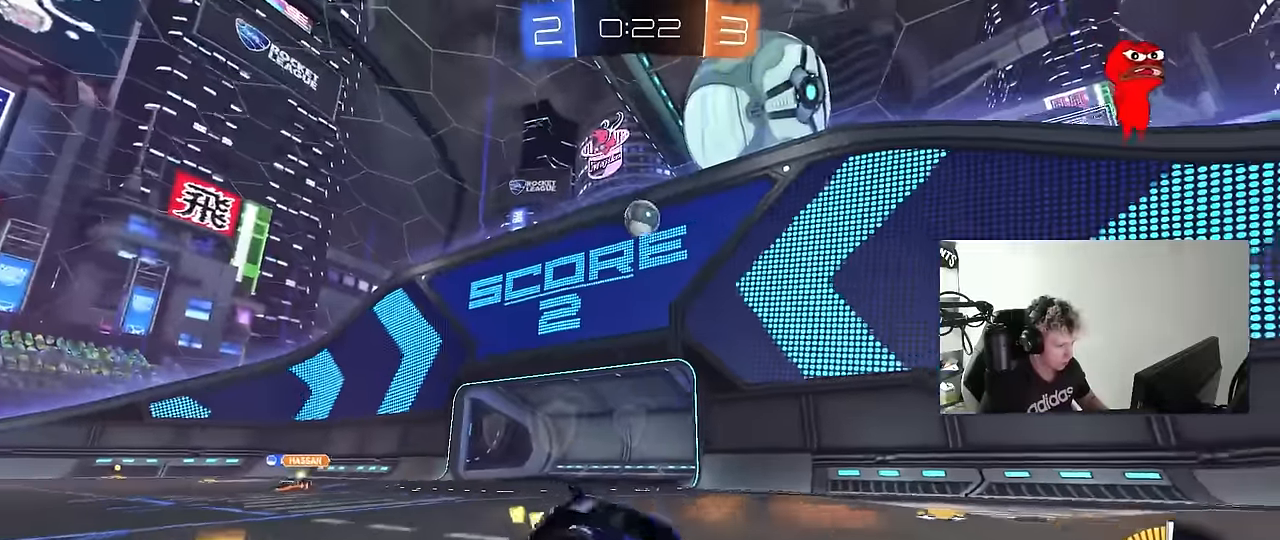
{"keys": ["a", "s"], "mouse": ["left", "right"], "mouse_move": "down-left", "events": [[50, "a", "down"], [50, "w", "down"], [100, "mouse_left", "down"], [384, "a", "up"], [384, "mouse_right", "down"], [384, "w", "up"], [434, "a", "down"], [434, "s", "down"]]}
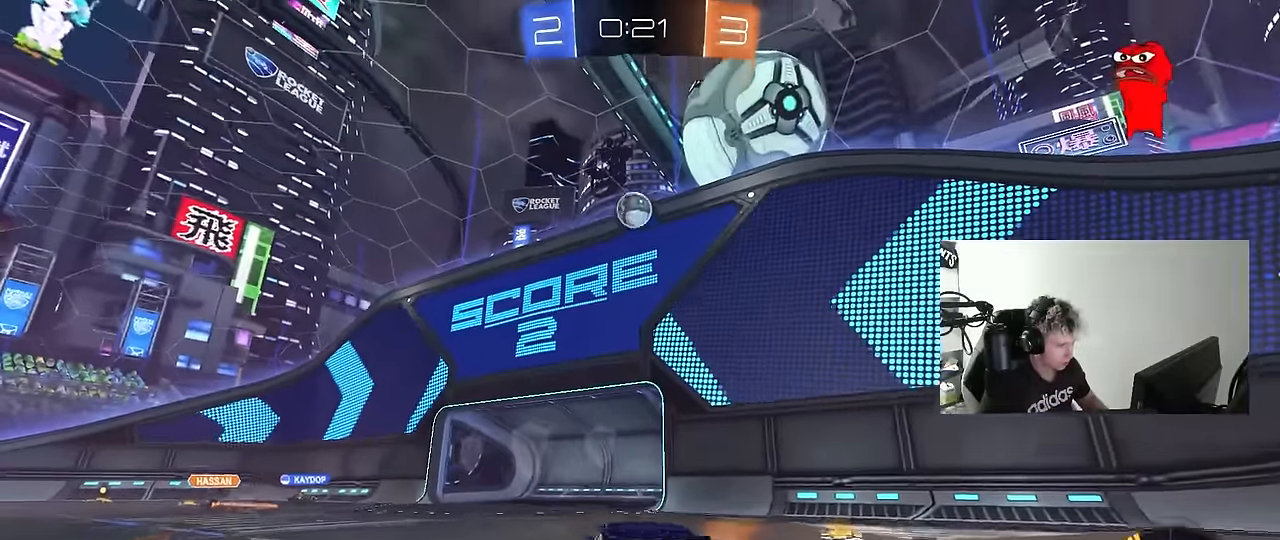
{"keys": ["a", "shift"], "mouse": ["left"], "mouse_move": "still", "events": [[67, "a", "up"], [67, "d", "down"], [117, "mouse_right", "up"], [117, "s", "up"], [167, "d", "up"], [167, "mouse_right", "down"], [200, "d", "down"], [200, "s", "down"], [300, "s", "up"], [350, "mouse_right", "up"], [434, "d", "up"], [484, "a", "down"], [484, "shift", "down"]]}
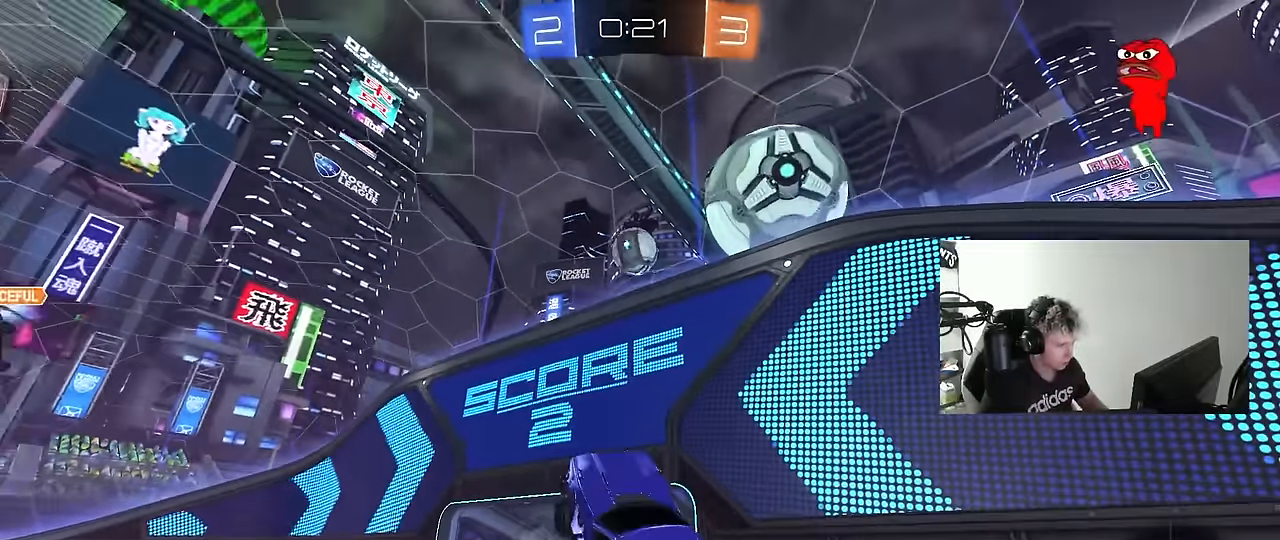
{"keys": ["w"], "mouse": ["left"], "mouse_move": "still", "events": [[84, "shift", "up"], [134, "a", "up"], [184, "d", "down"], [267, "a", "down"], [267, "d", "up"], [267, "w", "down"], [317, "d", "down"], [367, "d", "up"], [500, "a", "up"]]}
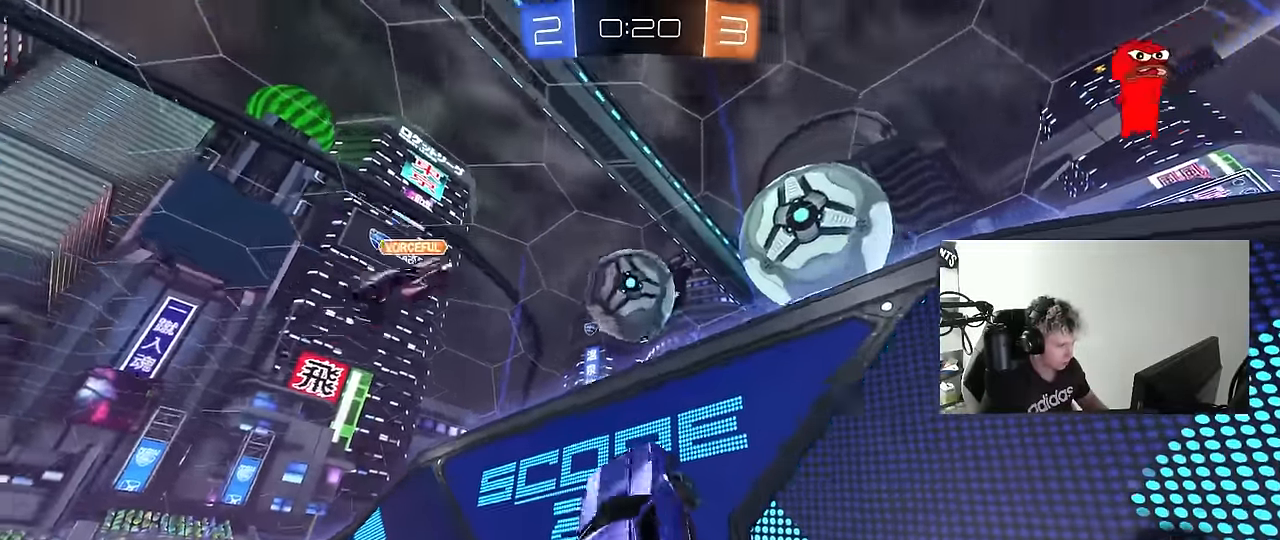
{"keys": ["a", "s", "shift"], "mouse": [], "events": [[100, "w", "up"], [384, "a", "down"], [384, "s", "down"], [417, "mouse_left", "up"], [417, "shift", "down"]]}
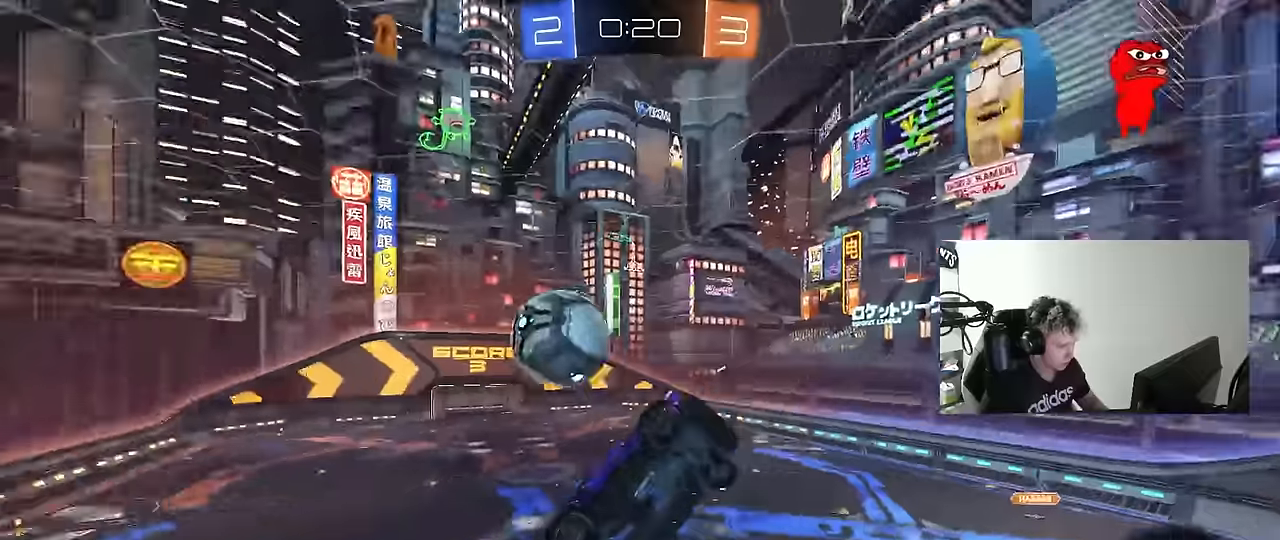
{"keys": ["a", "w"], "mouse": [], "mouse_move": "still", "events": [[117, "a", "up"], [117, "s", "up"], [117, "shift", "up"], [167, "d", "down"], [217, "shift", "down"], [250, "w", "down"], [450, "a", "down"], [450, "d", "up"], [484, "shift", "up"]]}
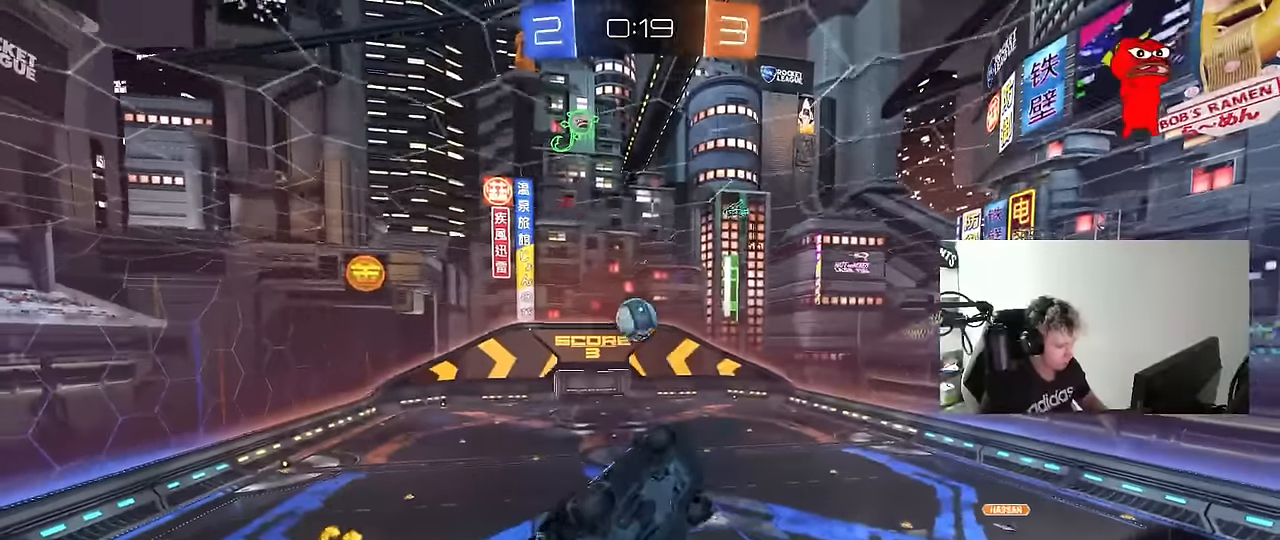
{"keys": ["a", "w"], "mouse": [], "mouse_move": "still", "events": [[134, "w", "up"], [184, "w", "down"]]}
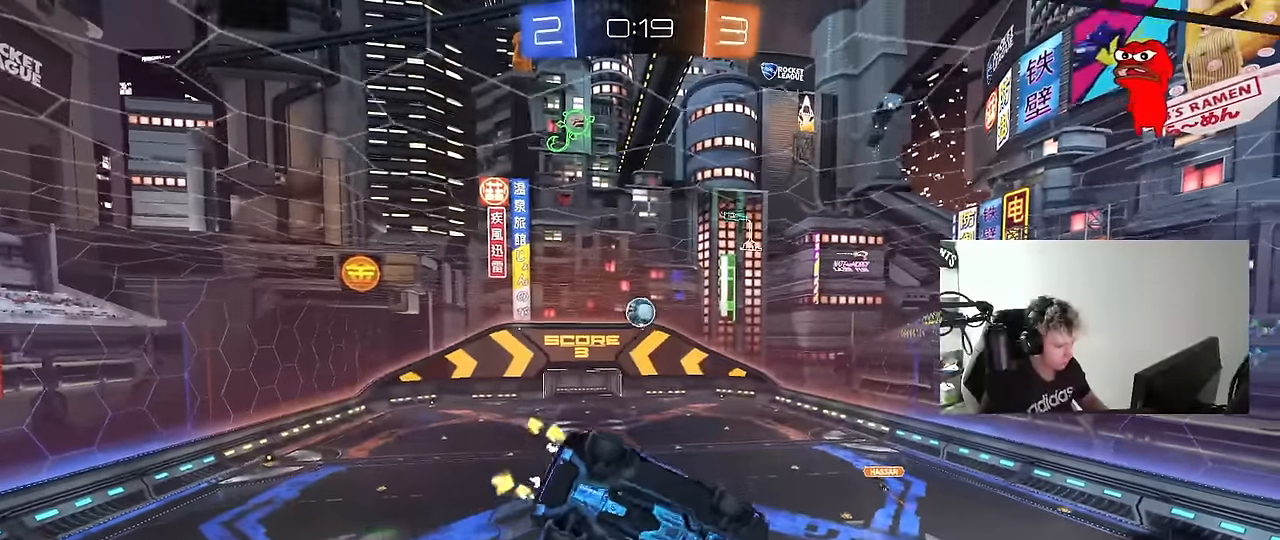
{"keys": ["d", "s"], "mouse": ["right"], "mouse_move": "still", "events": [[334, "a", "up"], [334, "mouse_right", "down"], [334, "w", "up"], [384, "s", "down"], [434, "d", "down"]]}